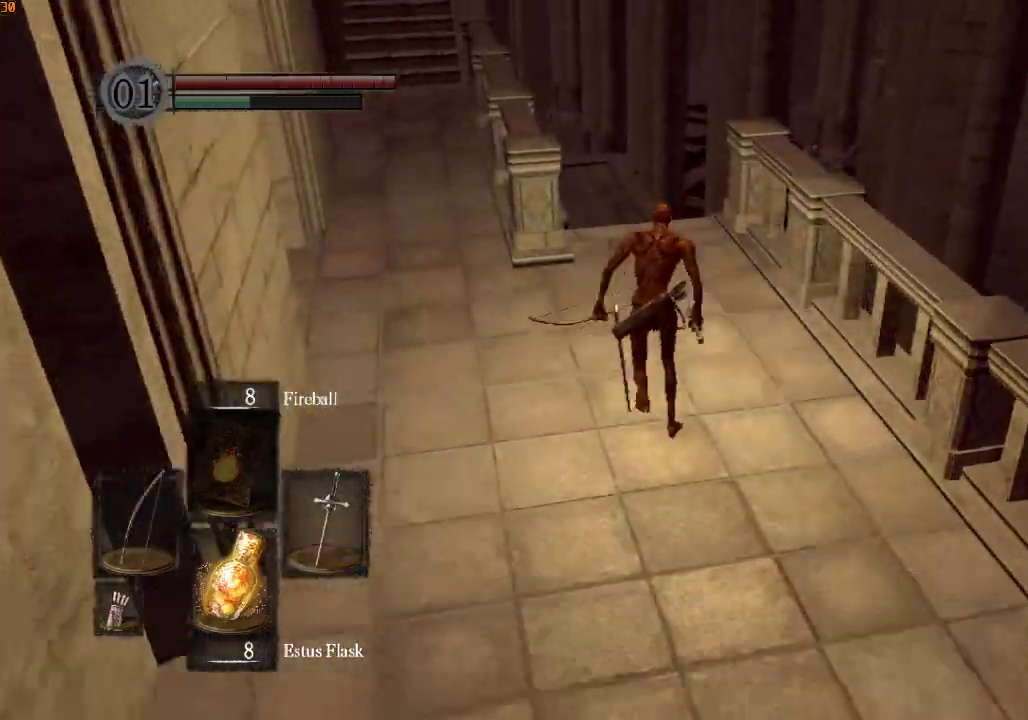
Gameplay with a controller (PlayStation layout); each line is a JSON object with the inputs held at the frame after it (dt_ms = milliseconds from this image to that frame). "events" lists button and stick changes between this image and that frame as [ms after this image, input, new state], when the widget could be followed in between.
{"dt_ms": 500, "buttons": ["R1"], "left_stick": "up", "right_stick": "down", "events": []}
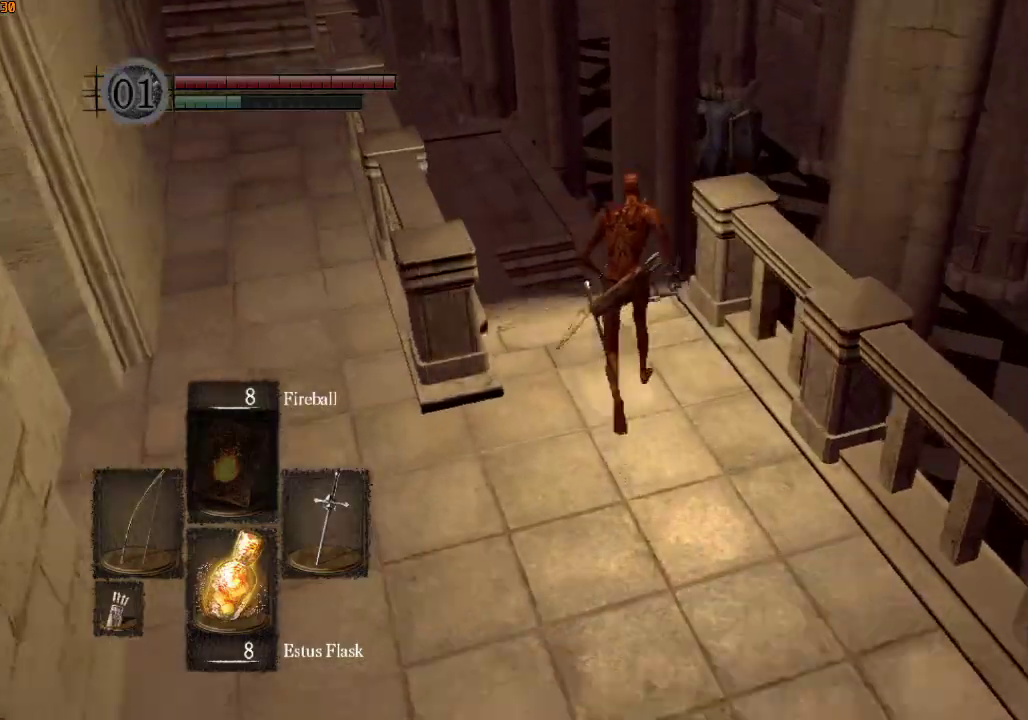
{"dt_ms": 500, "buttons": ["R1"], "left_stick": "down-right", "right_stick": "down", "events": [[400, "left_stick", "up-right"], [500, "left_stick", "down-right"]]}
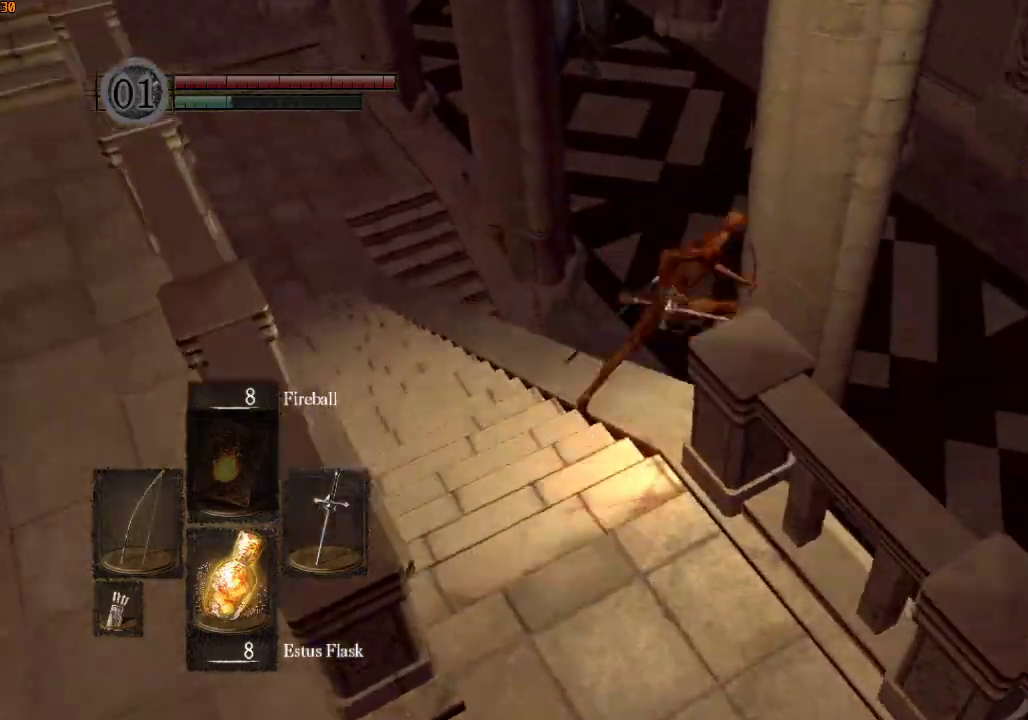
{"dt_ms": 500, "buttons": [], "left_stick": "right", "right_stick": "down-right", "events": [[67, "R1", "up"], [167, "right_stick", "down-right"], [467, "left_stick", "right"]]}
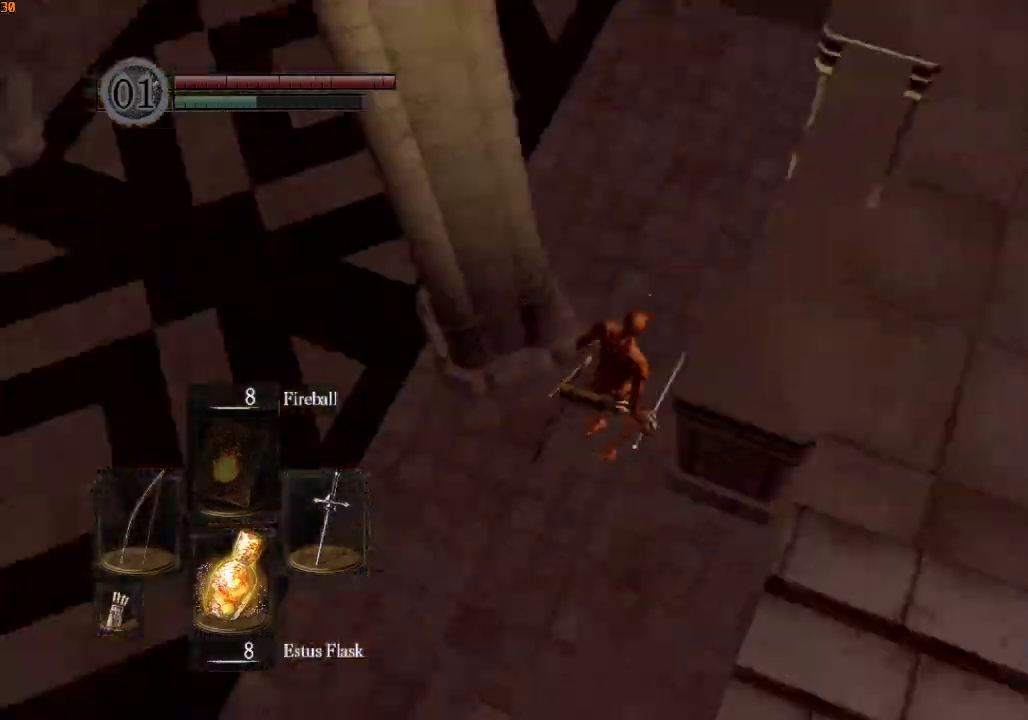
{"dt_ms": 500, "buttons": [], "left_stick": "up", "right_stick": "left", "events": [[100, "left_stick", "up"], [100, "right_stick", "right"], [333, "right_stick", "left"]]}
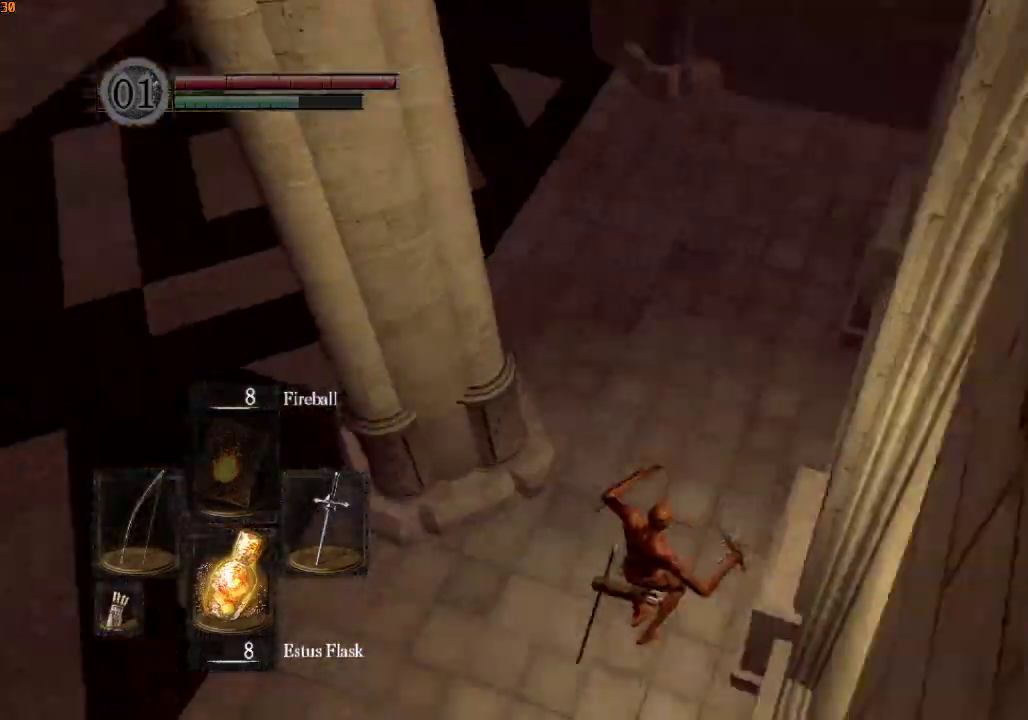
{"dt_ms": 1000, "buttons": ["R1"], "left_stick": "up", "right_stick": "center"}
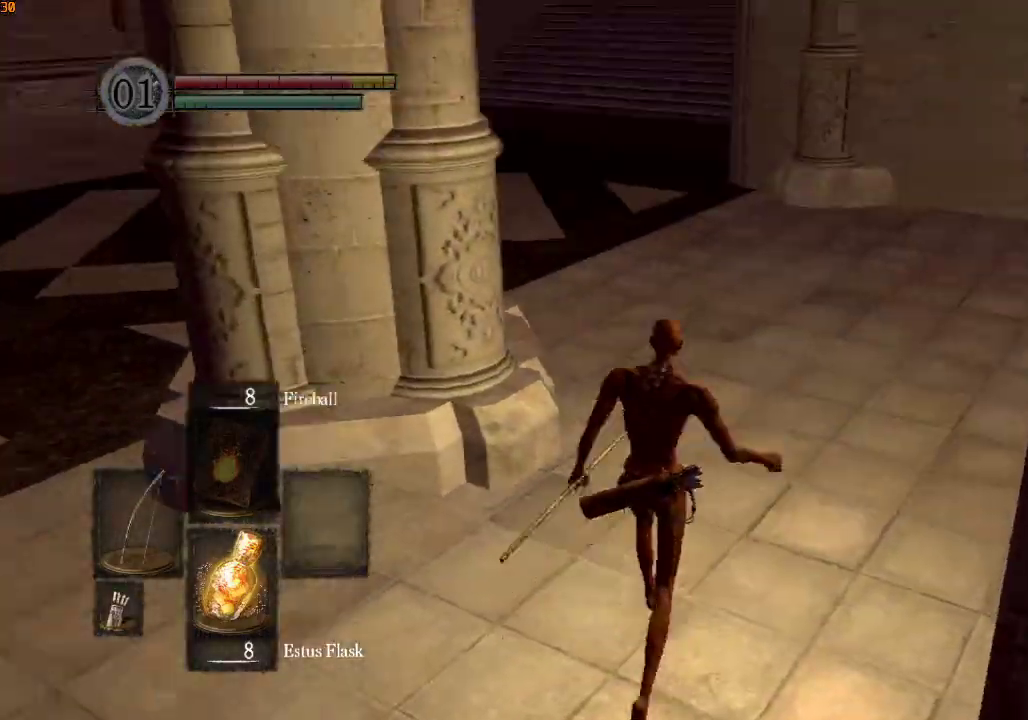
{"dt_ms": 500, "buttons": ["R1"], "left_stick": "up", "right_stick": "center", "events": []}
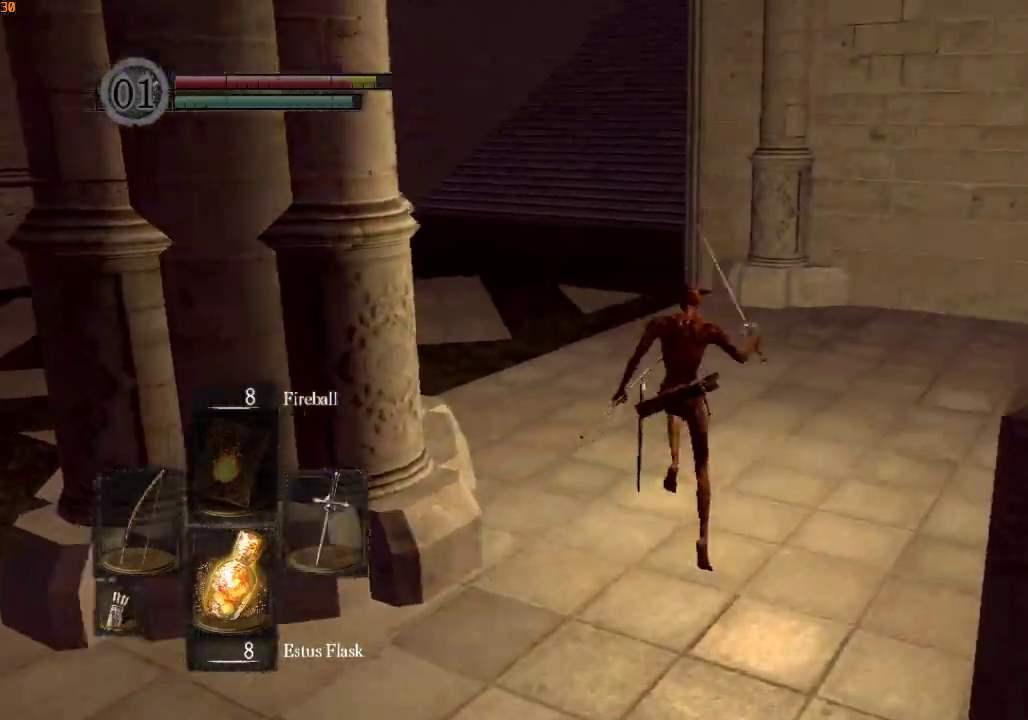
{"dt_ms": 500, "buttons": ["R1"], "left_stick": "up", "right_stick": "center", "events": []}
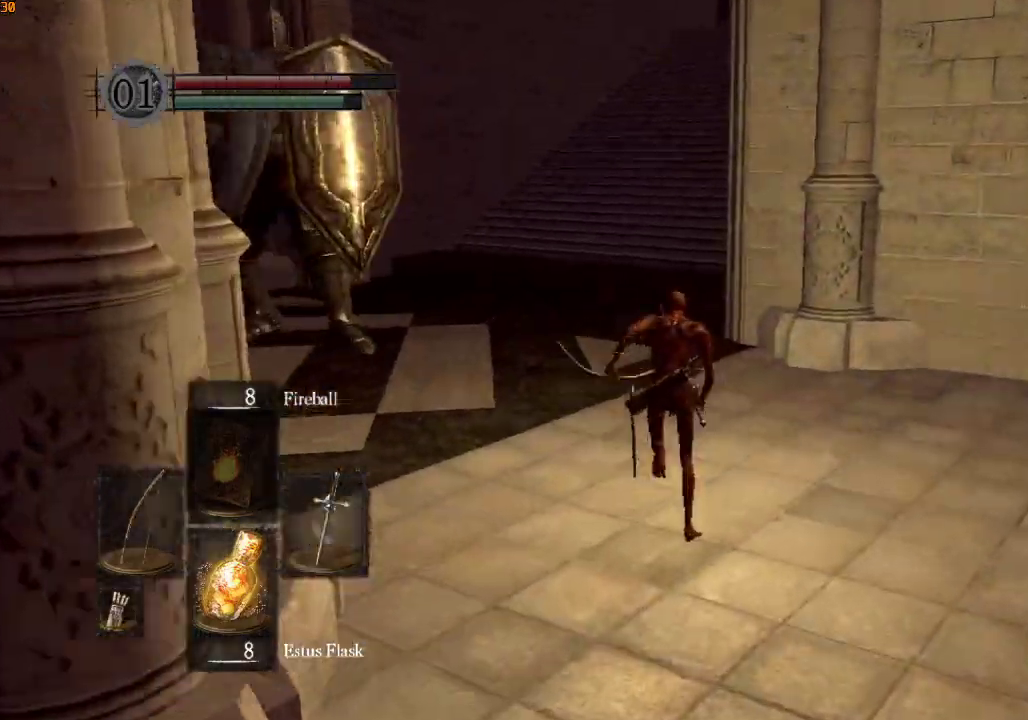
{"dt_ms": 500, "buttons": ["R1"], "left_stick": "up", "right_stick": "center", "events": []}
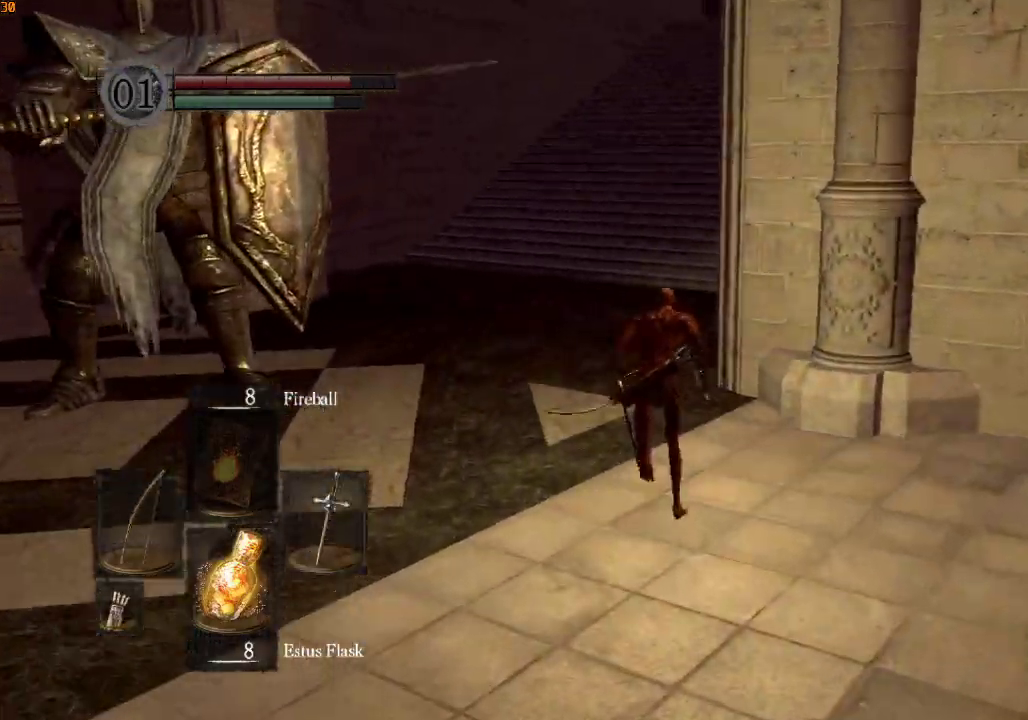
{"dt_ms": 500, "buttons": ["R1"], "left_stick": "up", "right_stick": "center", "events": []}
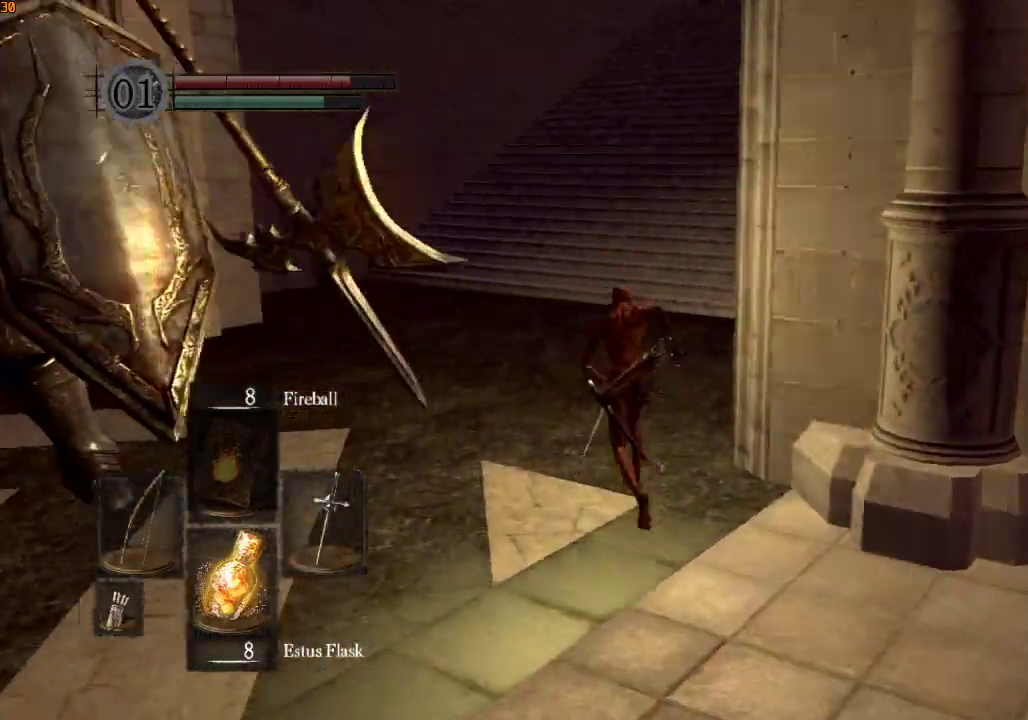
{"dt_ms": 500, "buttons": ["R1"], "left_stick": "up", "right_stick": "down-right", "events": [[100, "right_stick", "down-right"]]}
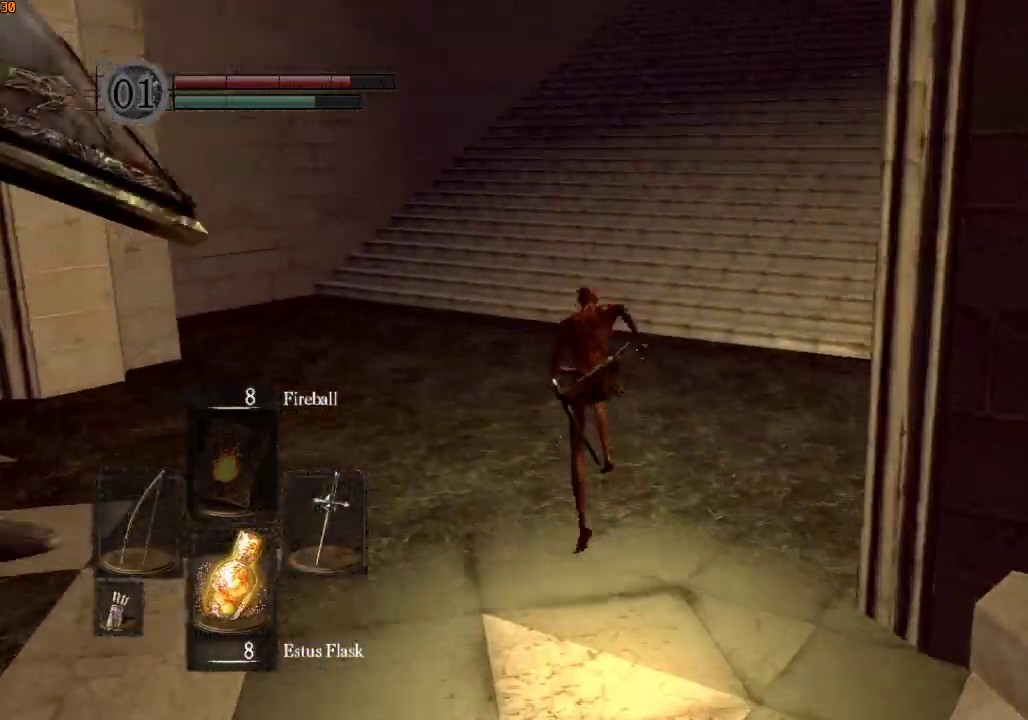
{"dt_ms": 500, "buttons": [], "left_stick": "up", "right_stick": "right", "events": [[100, "right_stick", "right"], [433, "R1", "up"]]}
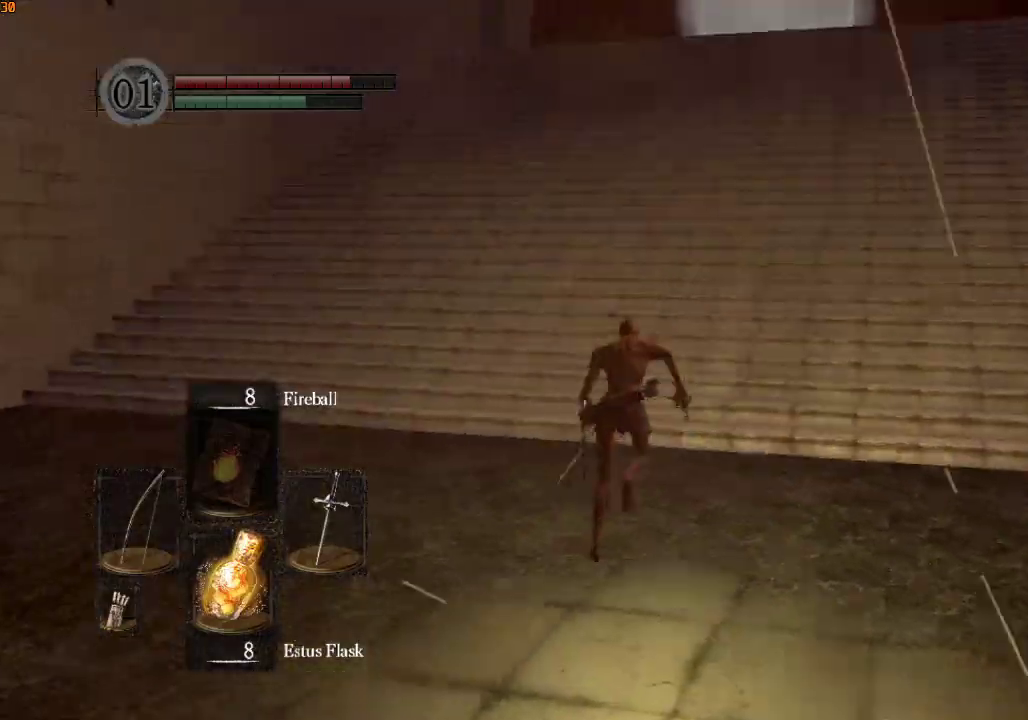
{"dt_ms": 500, "buttons": ["L1", "L2", "R1"], "left_stick": "up", "right_stick": "up-right", "events": [[267, "R1", "down"], [333, "L1", "down"], [333, "L2", "down"], [333, "right_stick", "up-right"], [433, "L2", "up"], [467, "L2", "down"]]}
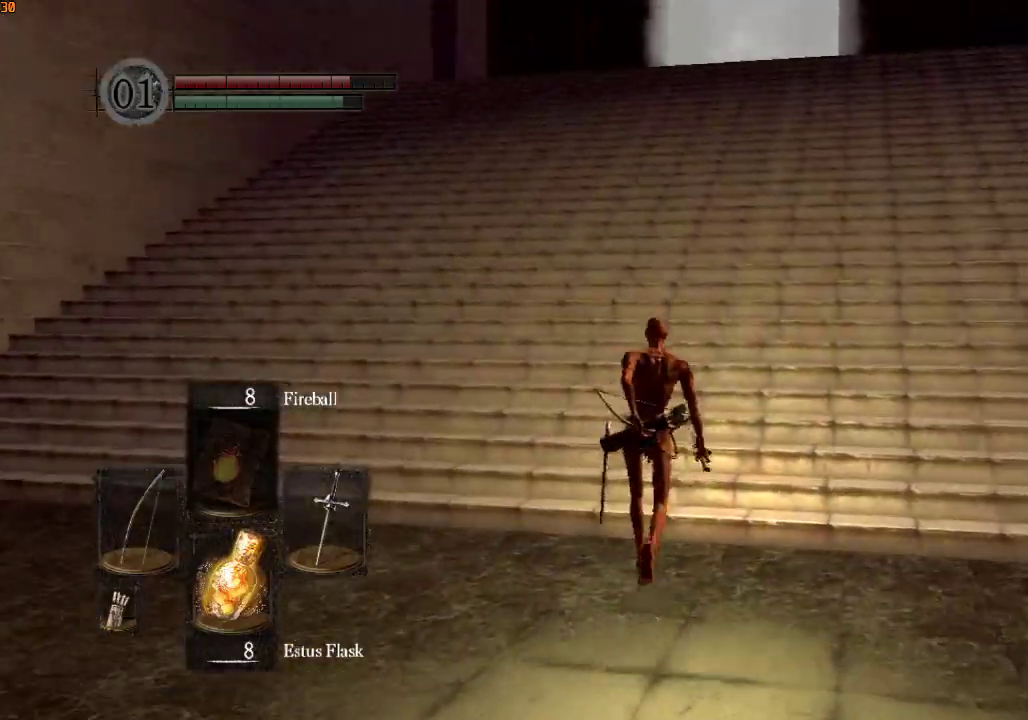
{"dt_ms": 500, "buttons": ["R1"], "left_stick": "up", "right_stick": "right", "events": [[67, "L1", "up"], [100, "L2", "up"], [133, "right_stick", "right"]]}
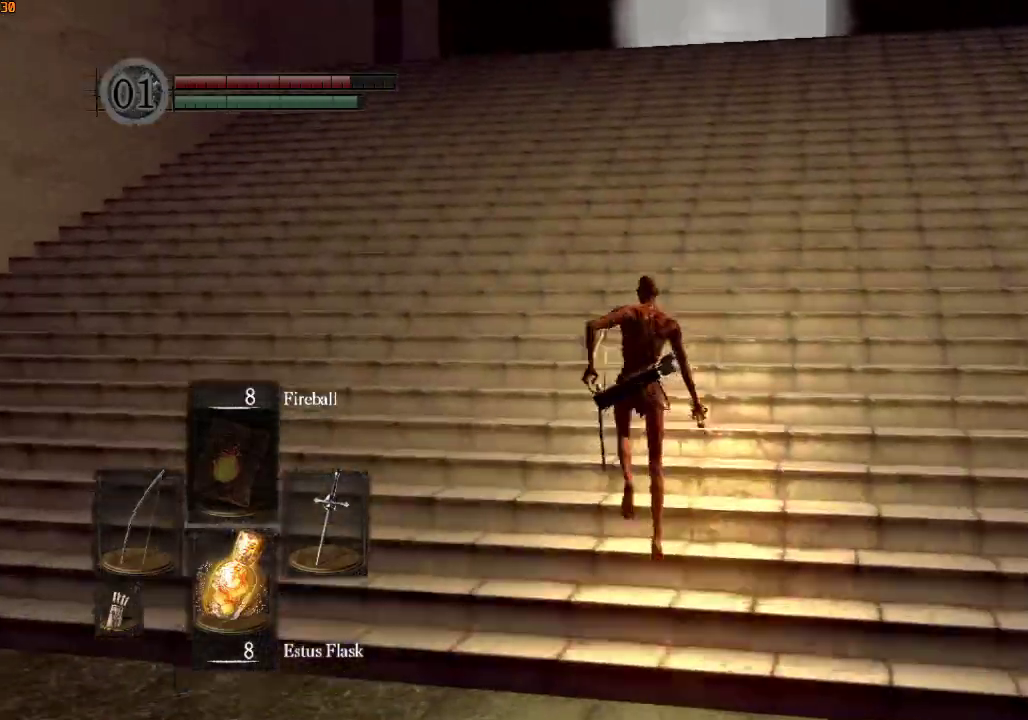
{"dt_ms": 500, "buttons": ["R1"], "left_stick": "up", "right_stick": "down", "events": [[33, "right_stick", "down-right"], [167, "right_stick", "right"], [367, "right_stick", "down"]]}
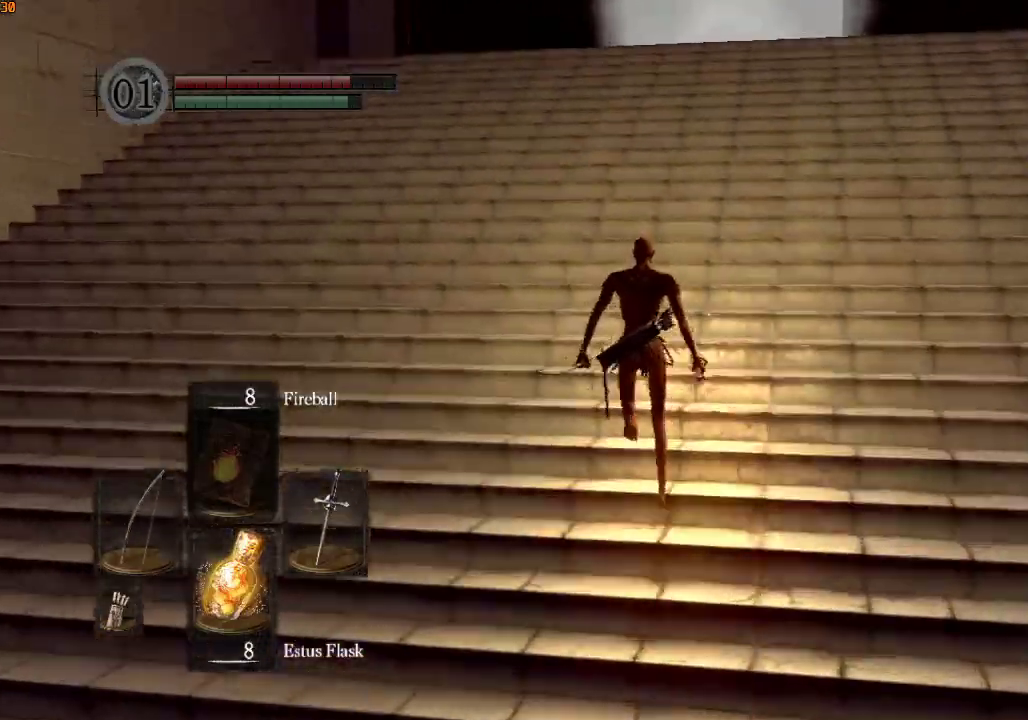
{"dt_ms": 500, "buttons": ["R1"], "left_stick": "up", "right_stick": "center", "events": [[33, "right_stick", "center"], [233, "right_stick", "down"], [367, "right_stick", "center"]]}
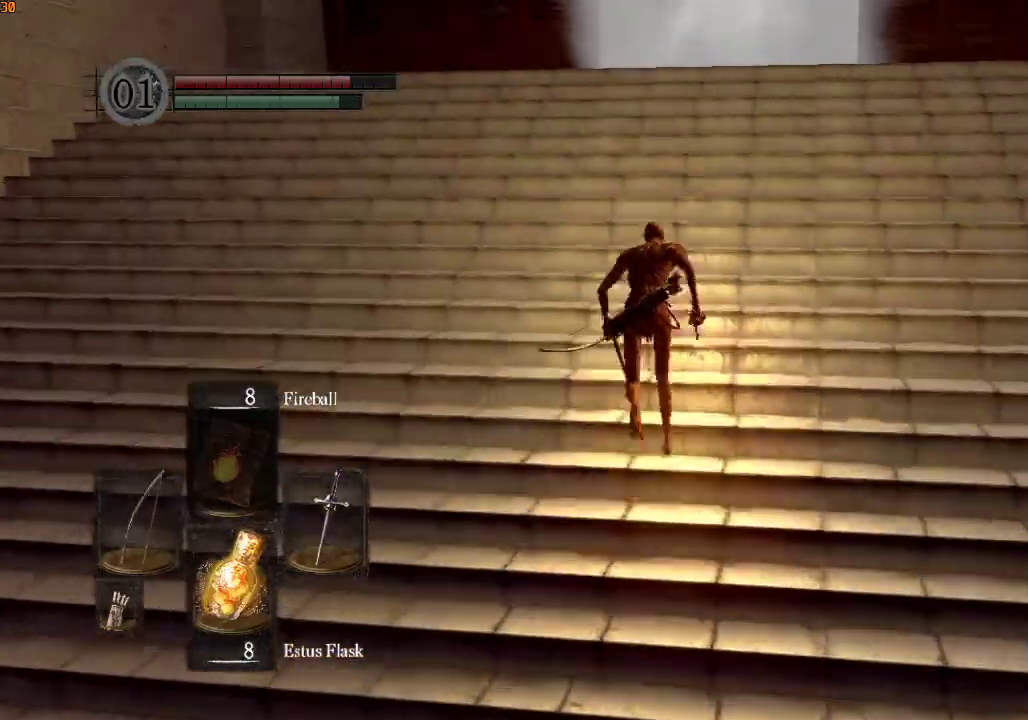
{"dt_ms": 500, "buttons": ["R1"], "left_stick": "up", "right_stick": "center", "events": [[400, "R1", "up"], [500, "R1", "down"]]}
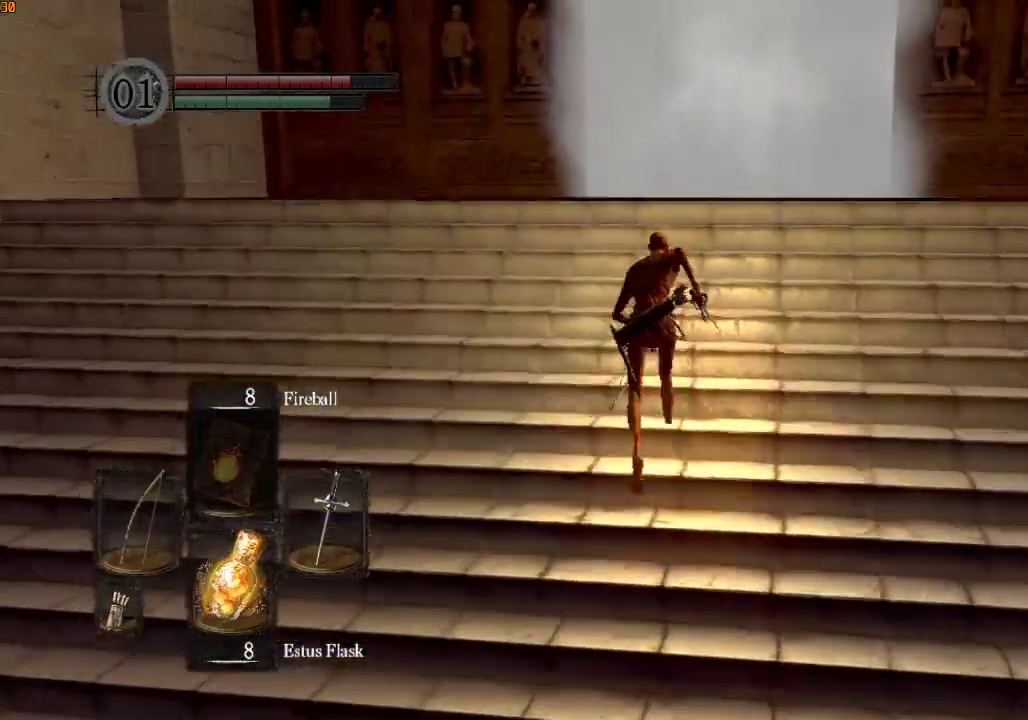
{"dt_ms": 500, "buttons": [], "left_stick": "center", "right_stick": "center", "events": [[100, "R1", "up"], [200, "left_stick", "center"]]}
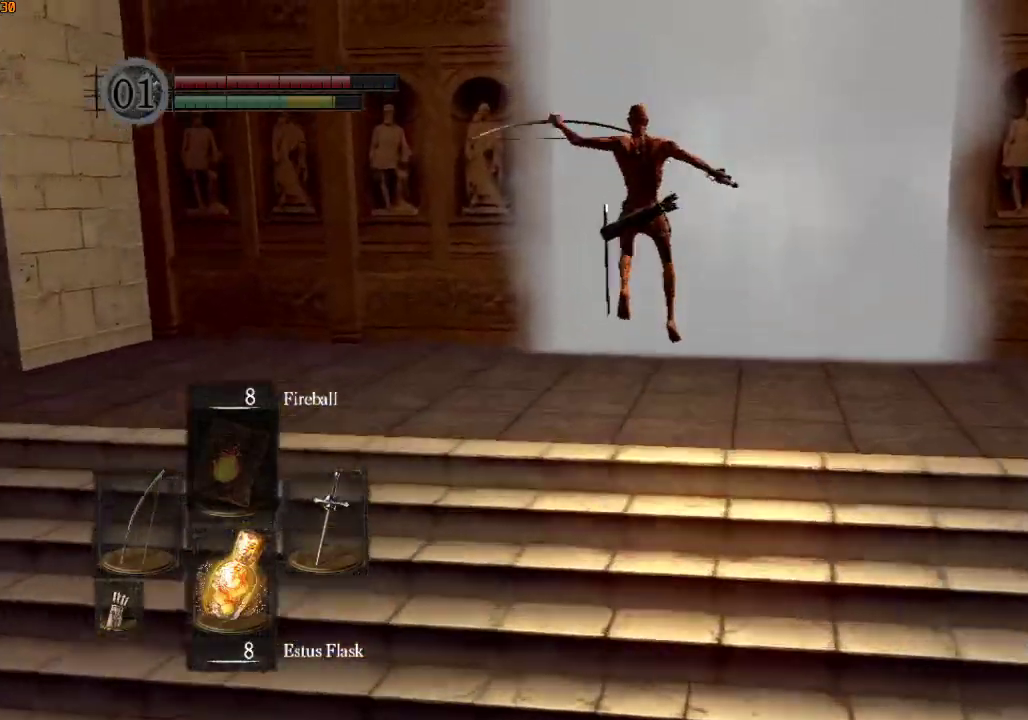
{"dt_ms": 500, "buttons": ["DPAD_RIGHT"], "left_stick": "center", "right_stick": "center", "events": [[200, "L1", "down"], [300, "L1", "up"], [467, "DPAD_RIGHT", "down"]]}
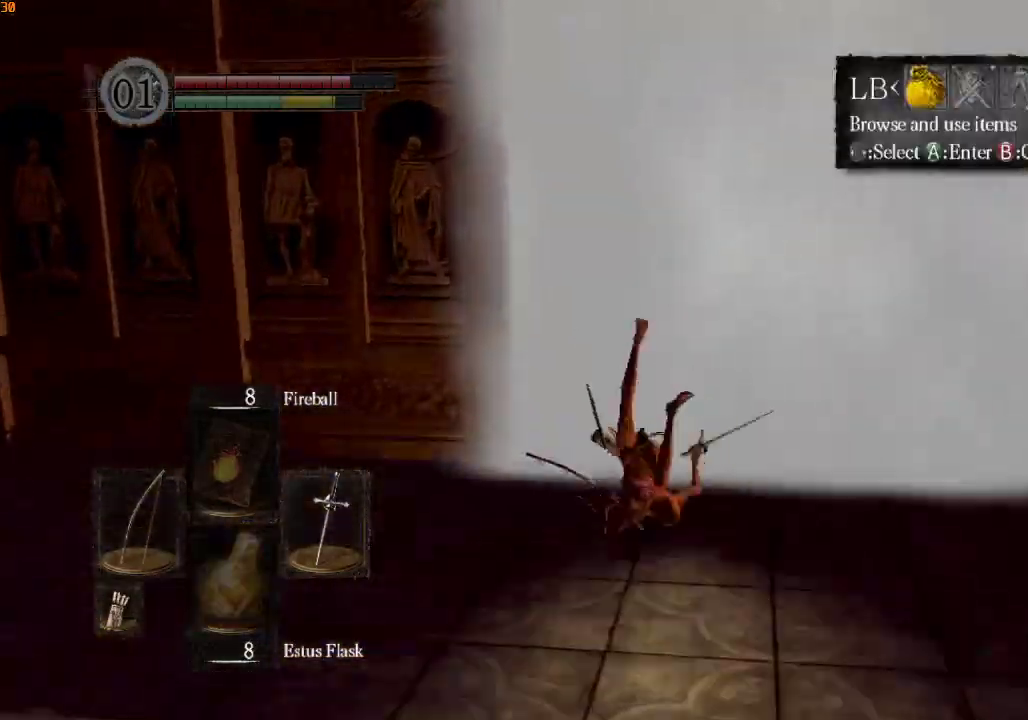
{"dt_ms": 500, "buttons": ["CROSS", "DPAD_UP"], "left_stick": "center", "right_stick": "center", "events": [[67, "CROSS", "down"], [100, "DPAD_RIGHT", "up"], [167, "CROSS", "up"], [233, "DPAD_DOWN", "down"], [300, "CROSS", "down"], [300, "DPAD_DOWN", "up"], [400, "CROSS", "up"], [433, "DPAD_UP", "down"], [500, "CROSS", "down"]]}
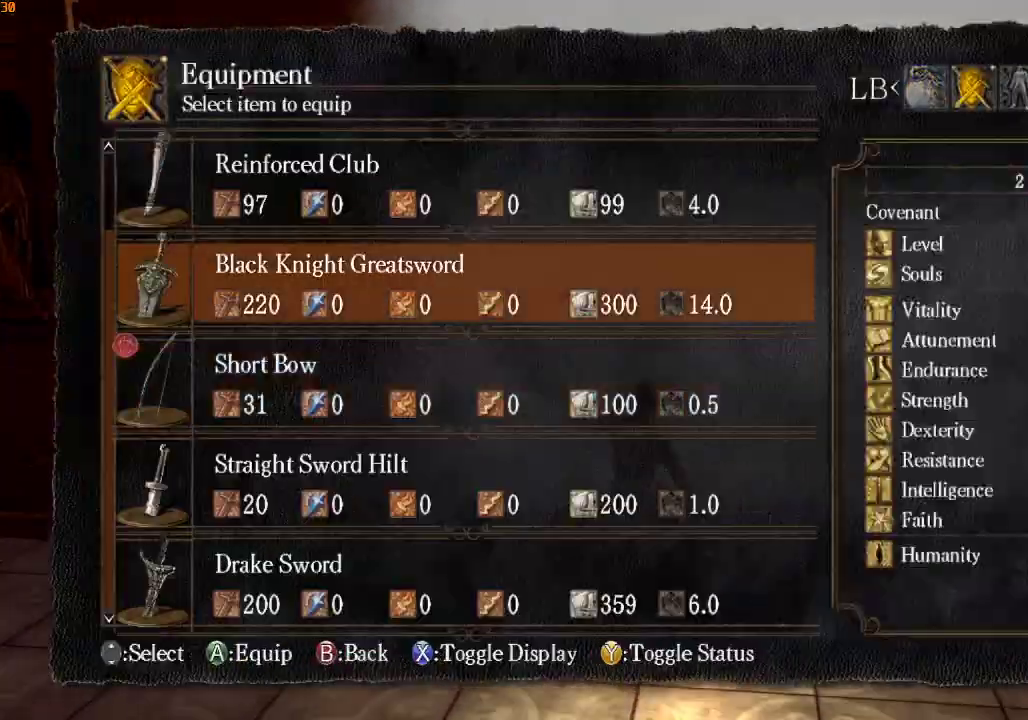
{"dt_ms": 500, "buttons": ["CROSS"], "left_stick": "up", "right_stick": "center", "events": [[33, "DPAD_UP", "up"], [33, "SQUARE", "down"], [67, "CROSS", "up"], [100, "SQUARE", "up"], [200, "left_stick", "up"], [467, "CROSS", "down"]]}
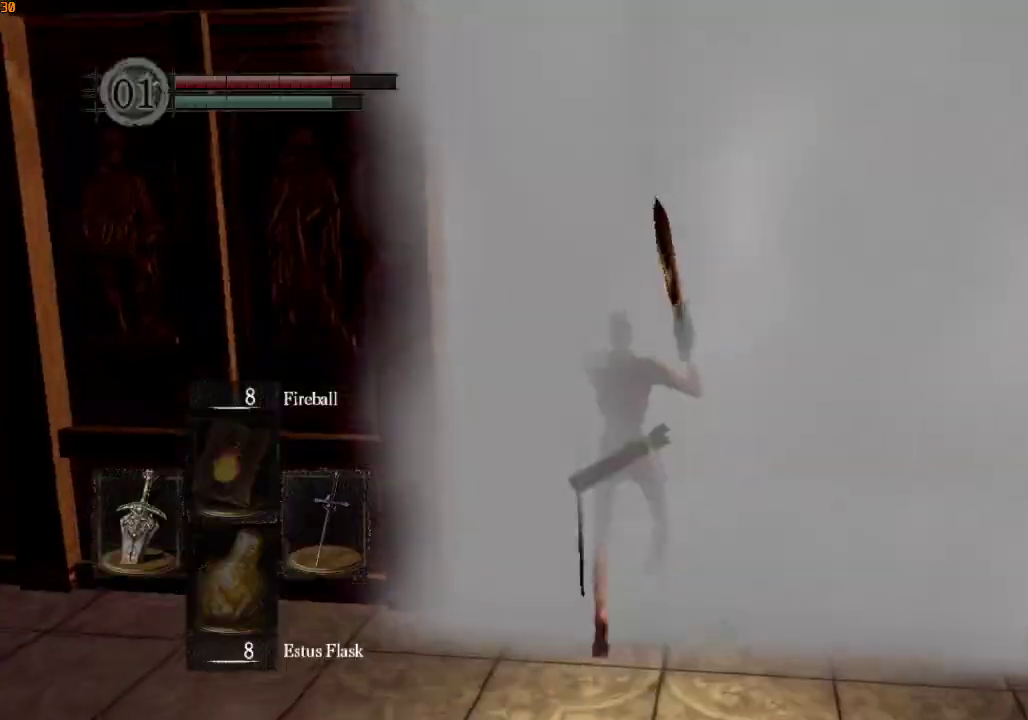
{"dt_ms": 500, "buttons": [], "left_stick": "center", "right_stick": "center", "events": [[33, "CROSS", "up"], [100, "CROSS", "down"], [200, "CROSS", "up"], [267, "CROSS", "down"], [333, "CROSS", "up"], [400, "CROSS", "down"], [400, "left_stick", "center"], [500, "CROSS", "up"]]}
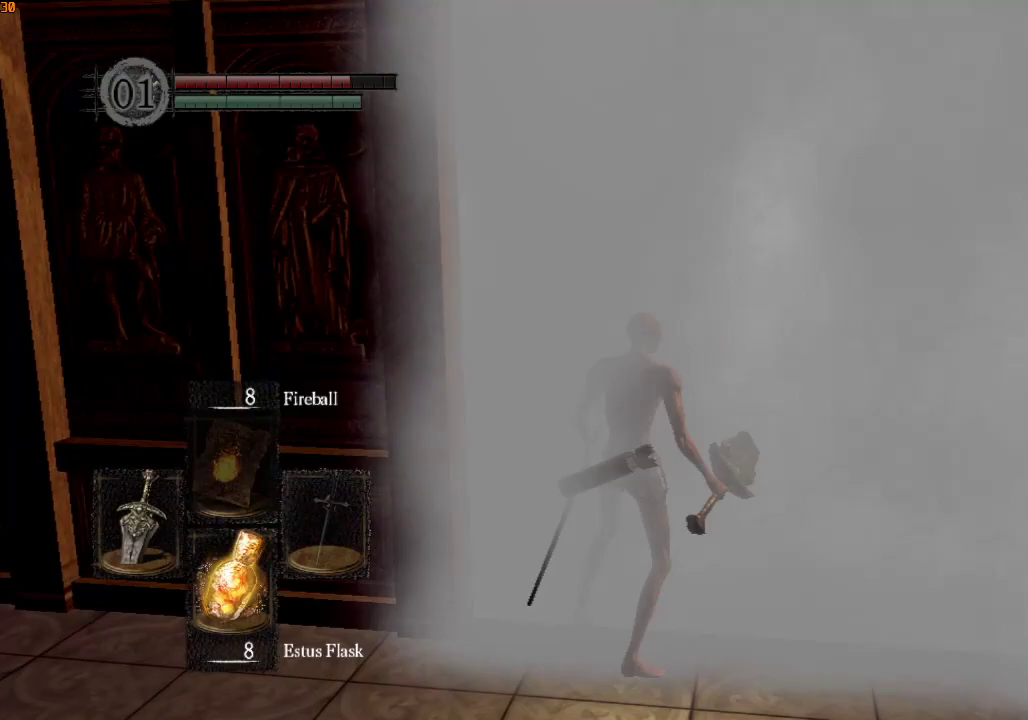
{"dt_ms": 500, "buttons": [], "left_stick": "center", "right_stick": "center", "events": [[33, "CROSS", "down"], [133, "CROSS", "up"], [200, "CROSS", "down"], [267, "CROSS", "up"]]}
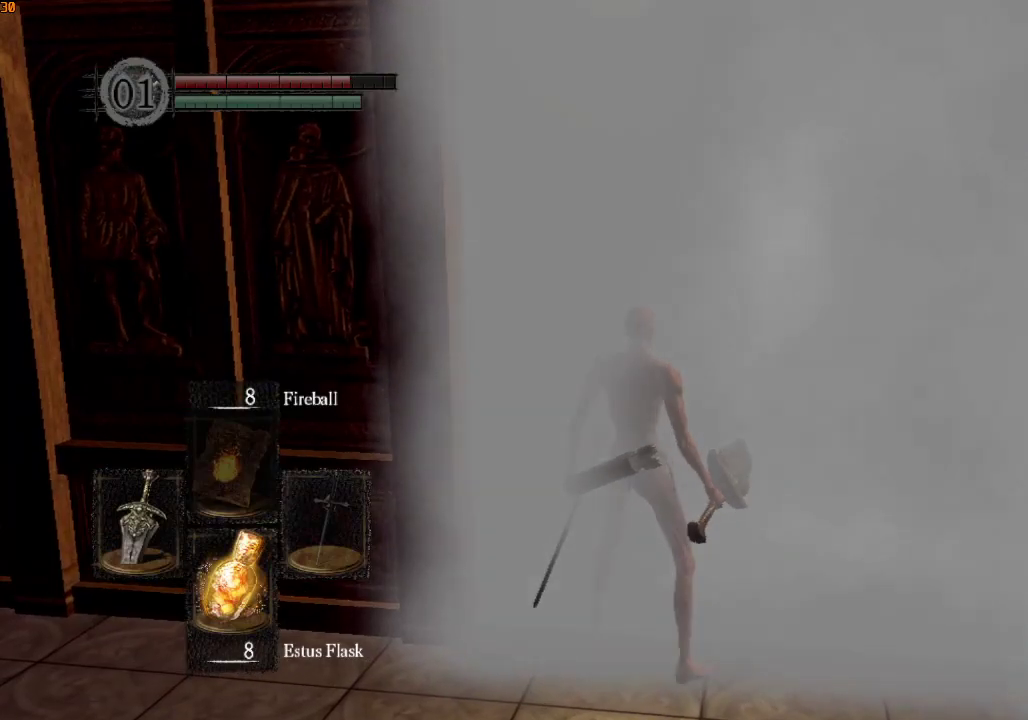
{"dt_ms": 500, "buttons": [], "left_stick": "center", "right_stick": "center", "events": []}
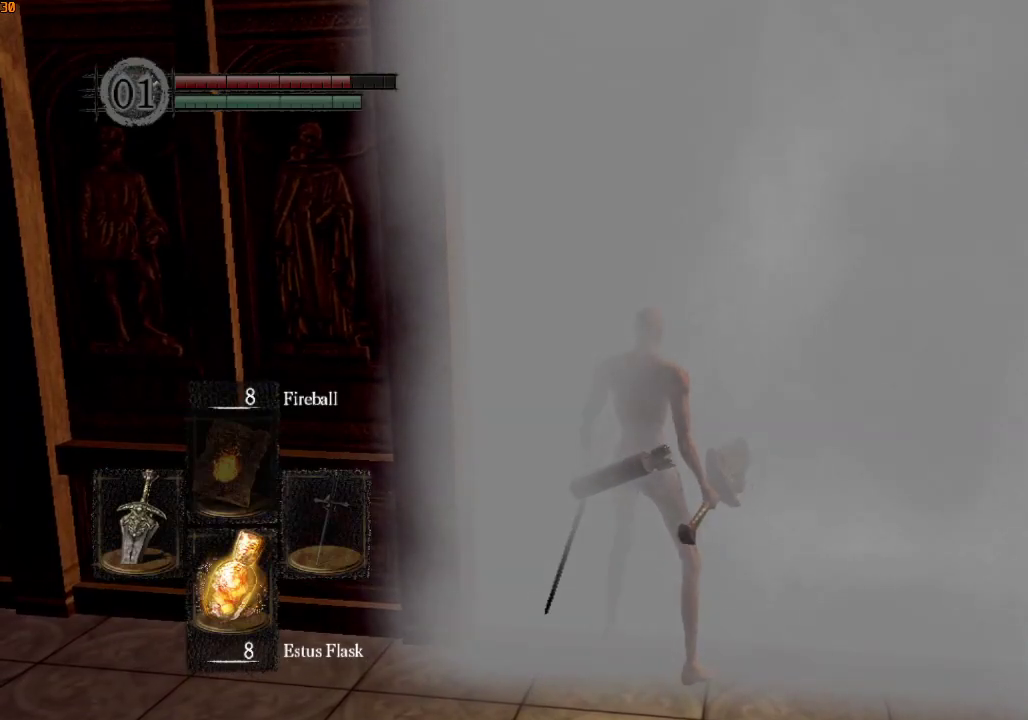
{"dt_ms": 500, "buttons": [], "left_stick": "center", "right_stick": "center", "events": []}
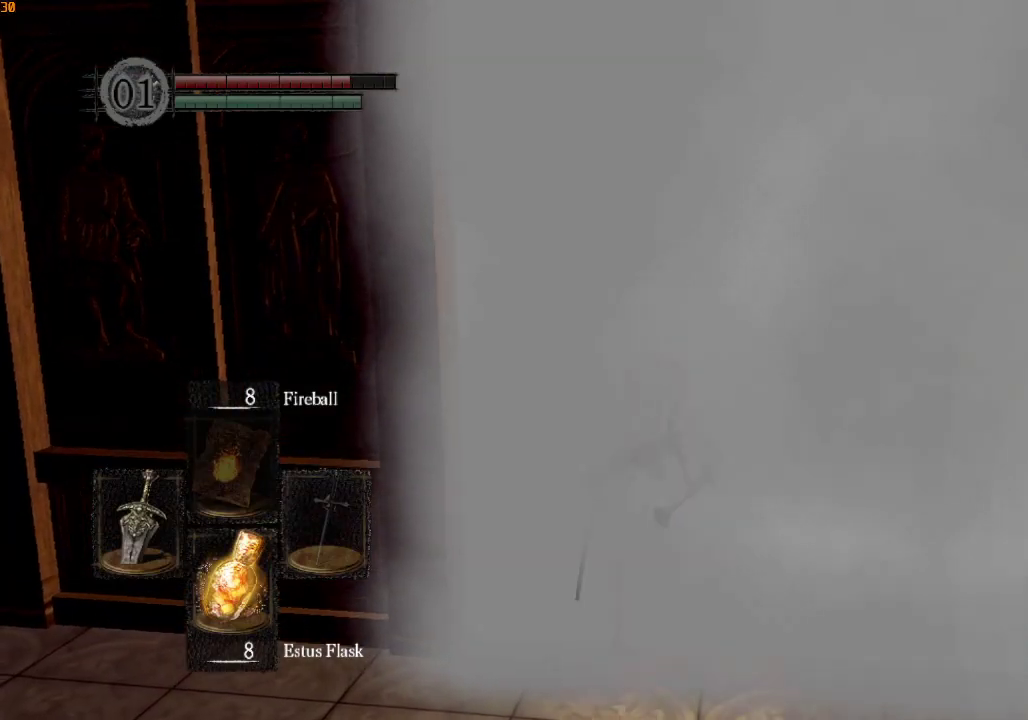
{"dt_ms": 500, "buttons": [], "left_stick": "center", "right_stick": "center", "events": []}
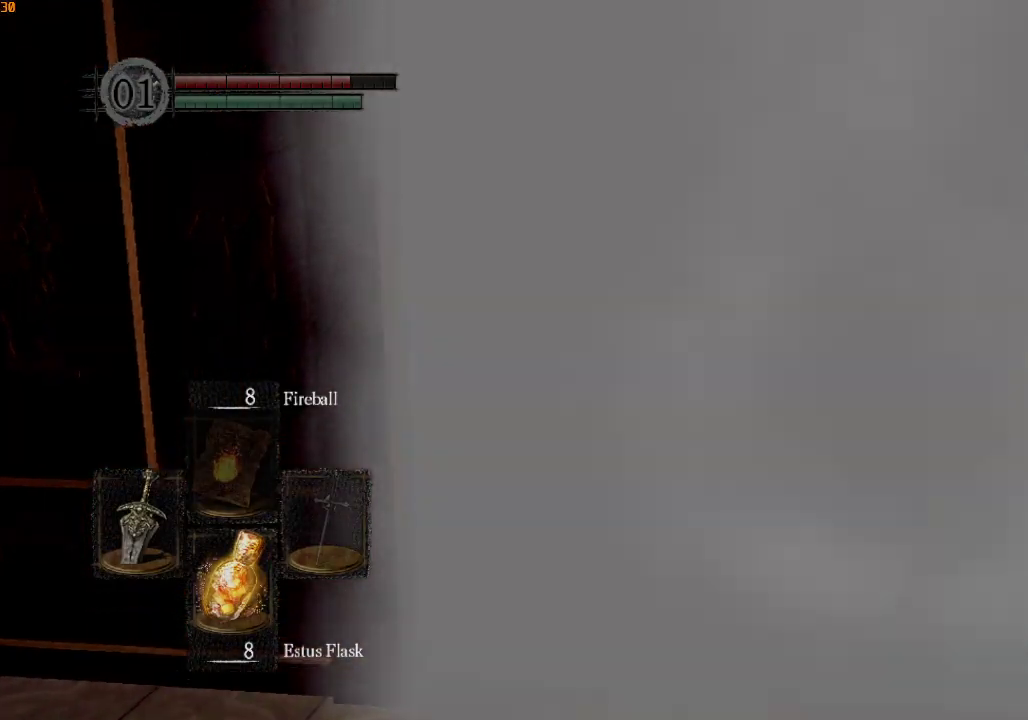
{"dt_ms": 500, "buttons": ["R1"], "left_stick": "up-left", "right_stick": "center", "events": [[133, "left_stick", "up-left"], [200, "R1", "down"]]}
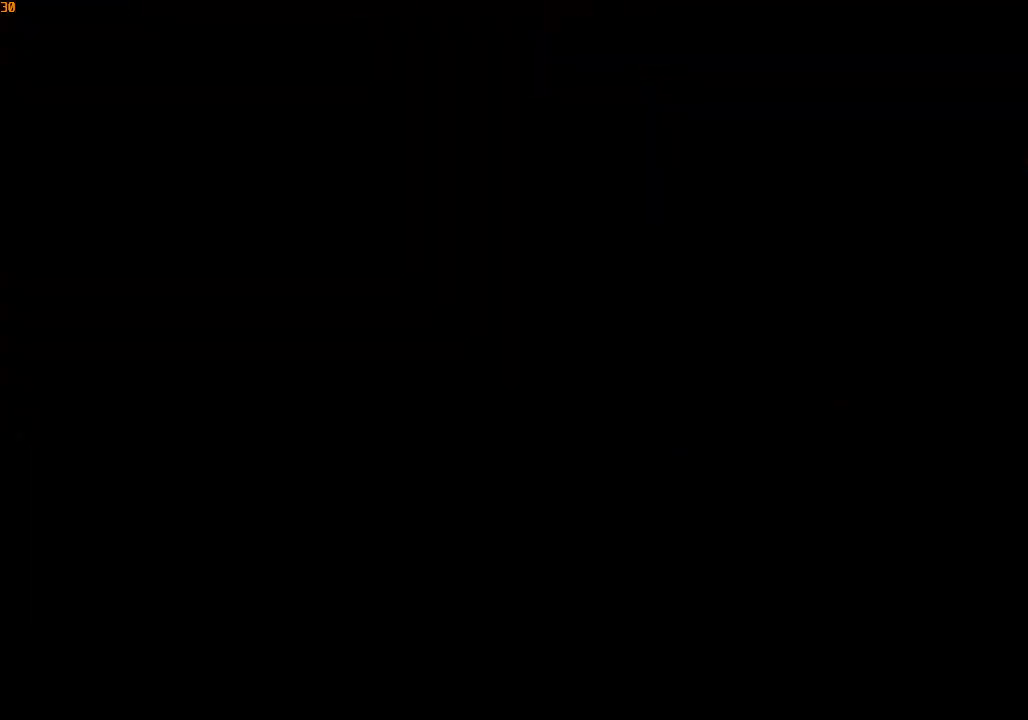
{"dt_ms": 500, "buttons": ["L1", "R1"], "left_stick": "up-left", "right_stick": "down-left", "events": [[333, "L1", "down"], [333, "right_stick", "down-left"]]}
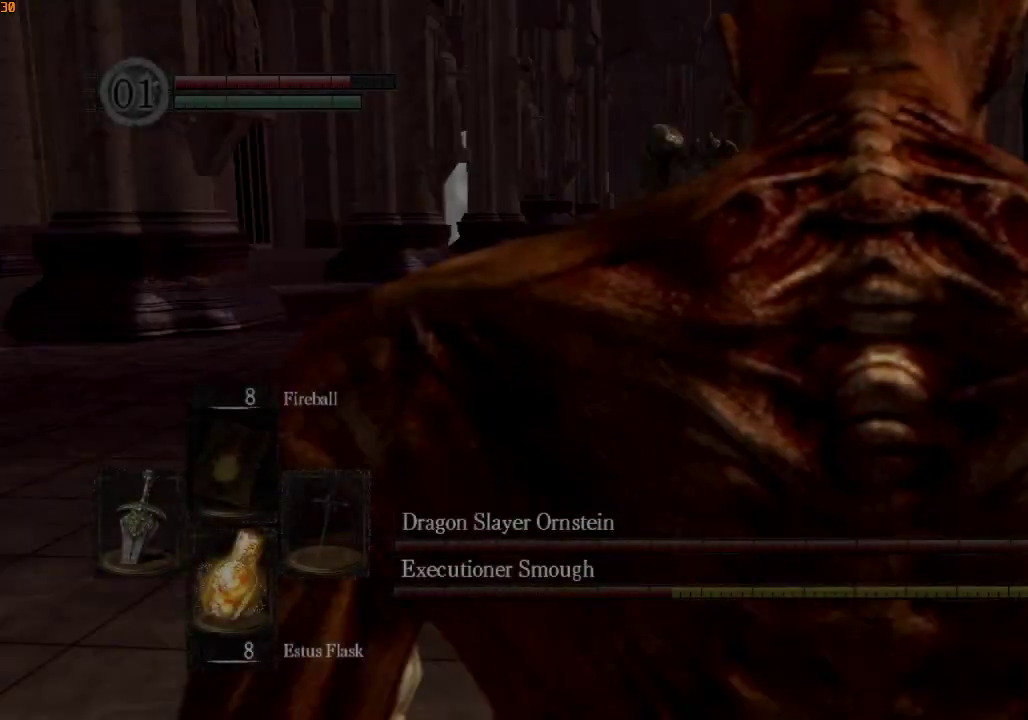
{"dt_ms": 500, "buttons": ["L1", "R1"], "left_stick": "up-left", "right_stick": "center", "events": [[100, "right_stick", "center"]]}
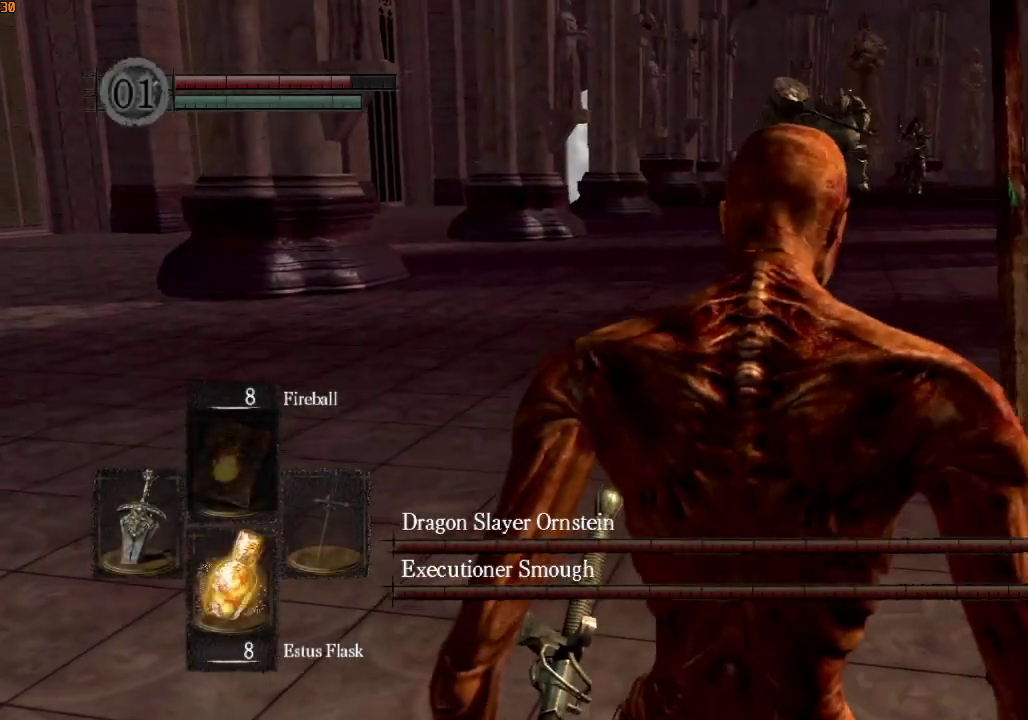
{"dt_ms": 500, "buttons": ["L1", "R1"], "left_stick": "up-left", "right_stick": "center", "events": []}